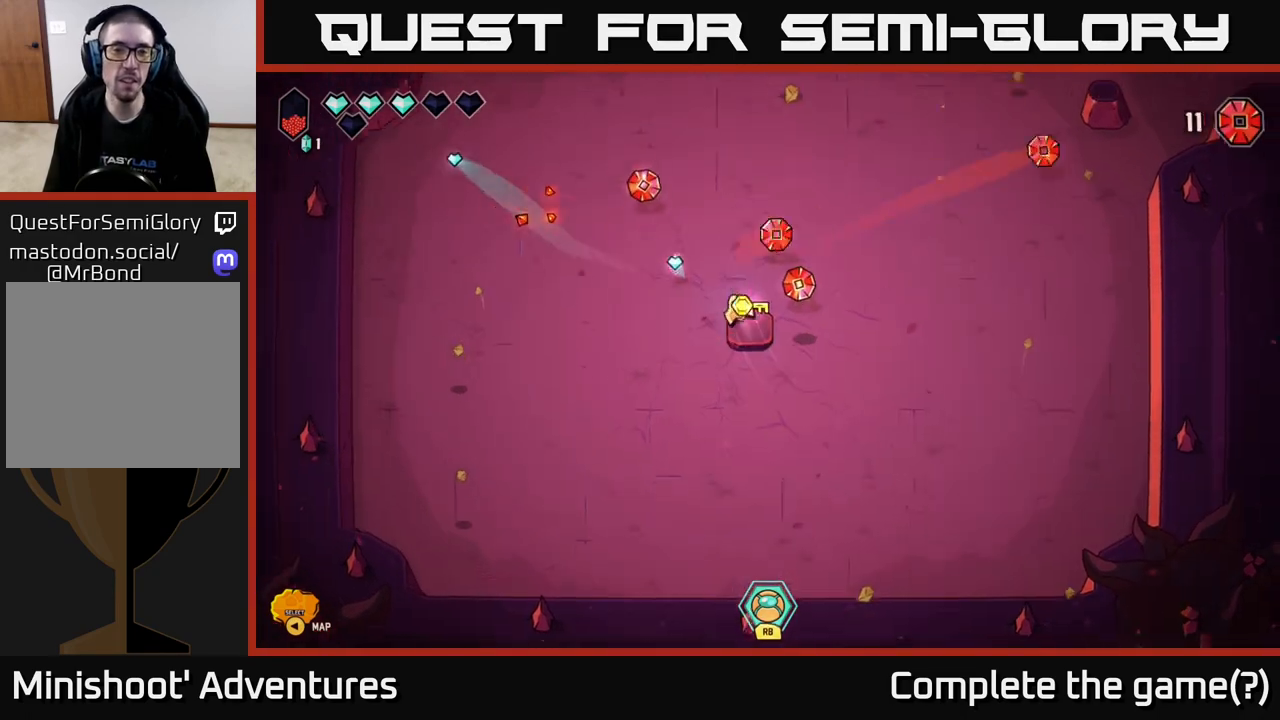
Gameplay with a controller (Xbox layout); each line is a JSON object with the inputs held at the frame after it. "events" lists button and stick changes between this image and that frame as [ms after this image, input, new state], when the widget could be followed in between.
{"buttons": [], "left_stick": "left", "right_stick": "center", "events": [[50, "left_stick", "up-right"], [150, "left_stick", "right"], [333, "left_stick", "down"], [483, "left_stick", "left"]]}
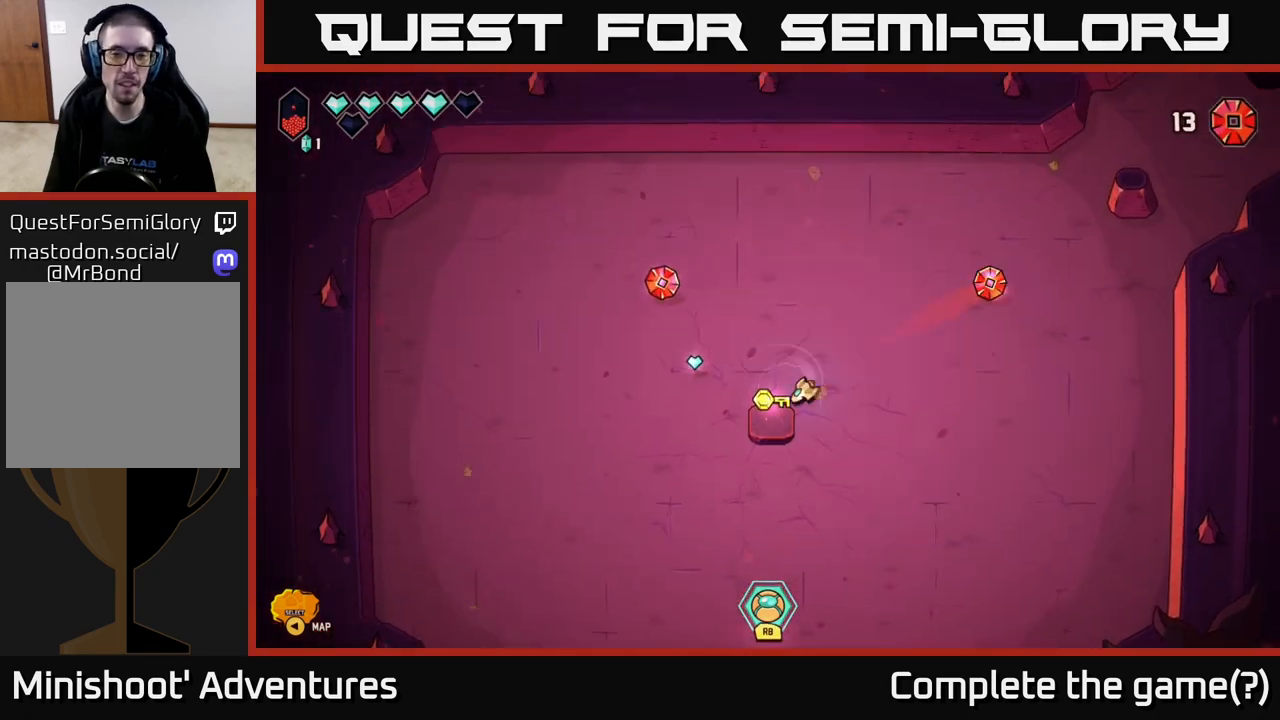
{"buttons": [], "left_stick": "up-left", "right_stick": "center", "events": [[200, "left_stick", "up-left"]]}
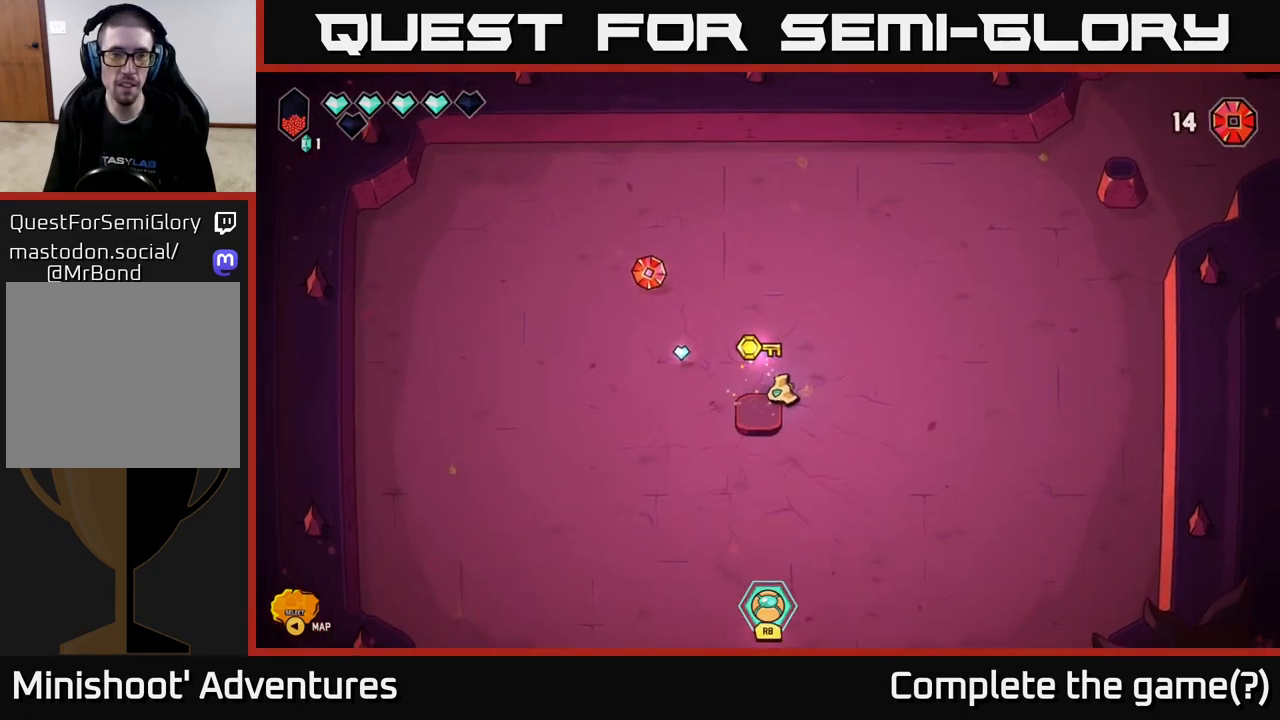
{"buttons": [], "left_stick": "left", "right_stick": "center", "events": [[183, "left_stick", "center"], [367, "left_stick", "left"]]}
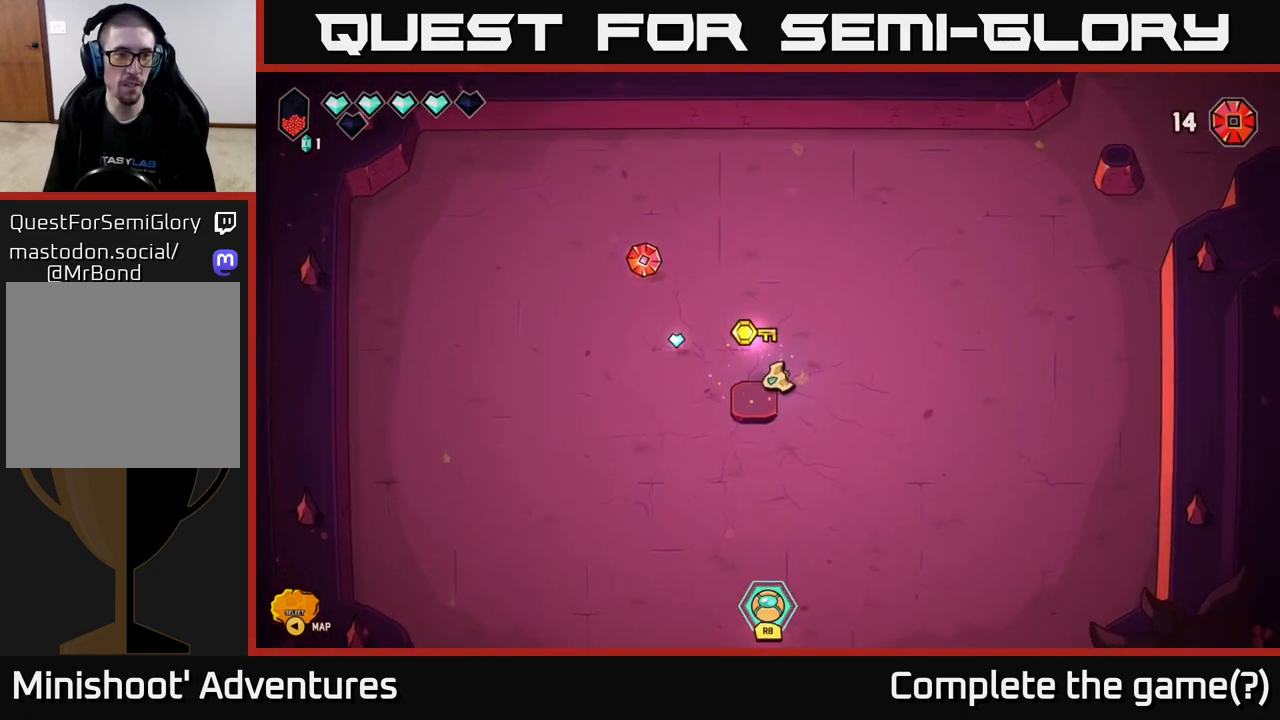
{"buttons": [], "left_stick": "up-left", "right_stick": "center", "events": [[133, "left_stick", "center"], [233, "left_stick", "left"], [417, "left_stick", "up-left"]]}
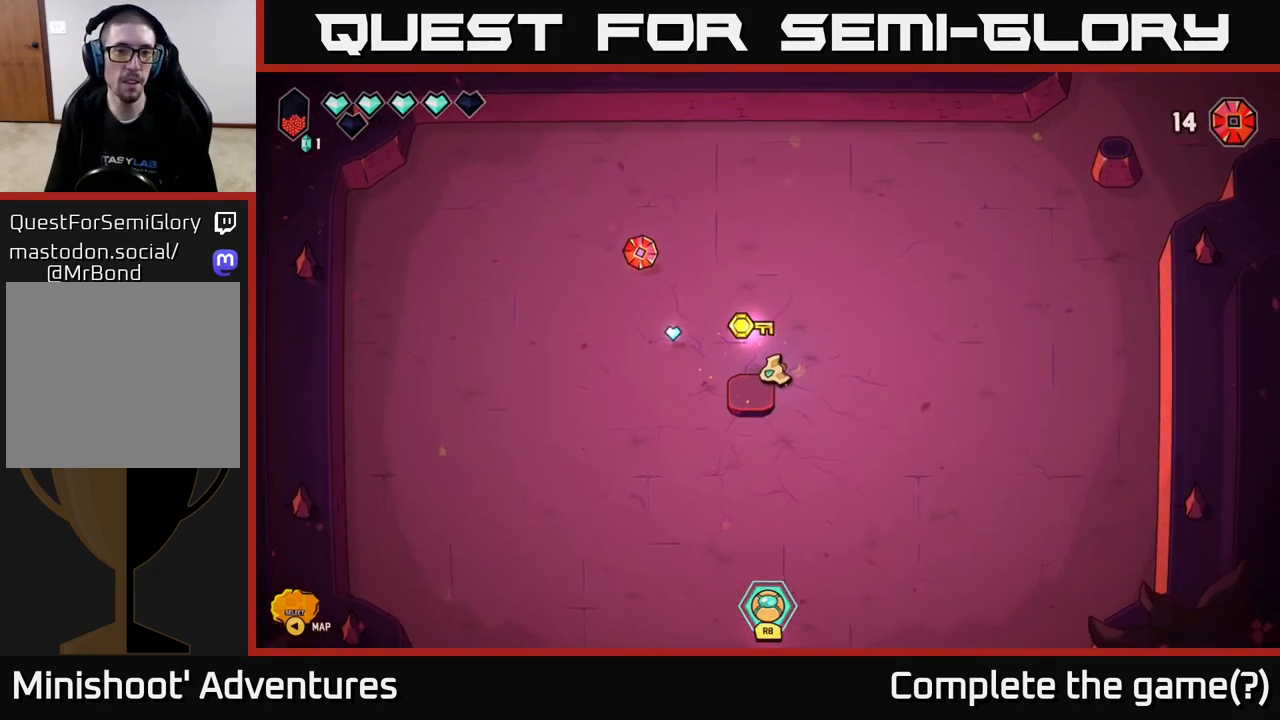
{"buttons": [], "left_stick": "up-left", "right_stick": "center", "events": [[83, "left_stick", "left"], [333, "left_stick", "up-left"]]}
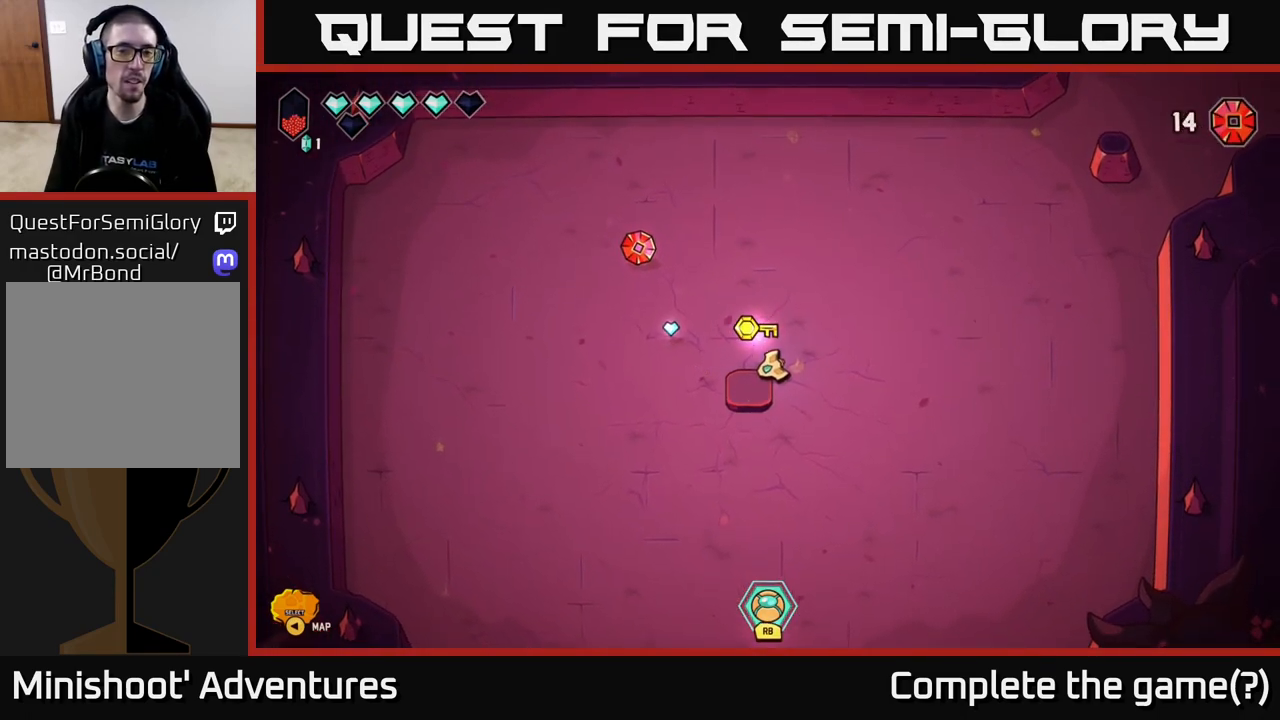
{"buttons": [], "left_stick": "up-left", "right_stick": "center", "events": [[267, "left_stick", "left"], [467, "left_stick", "up-left"]]}
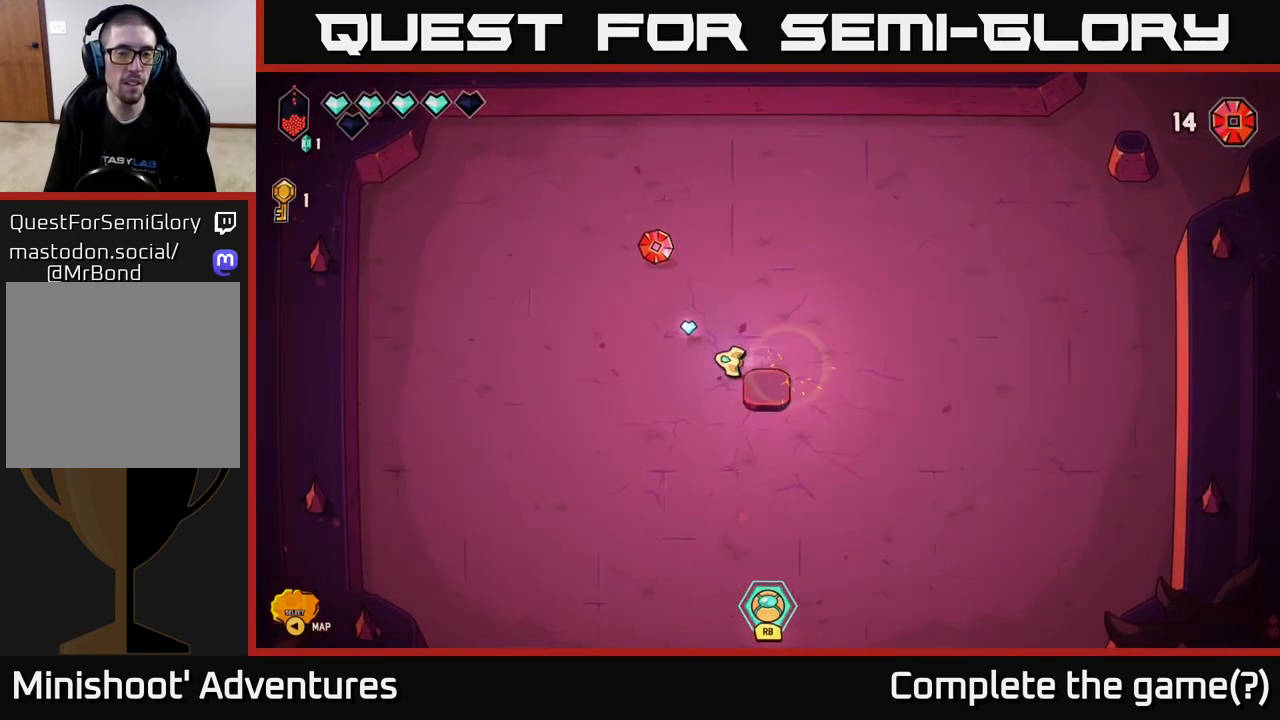
{"buttons": [], "left_stick": "up", "right_stick": "center", "events": [[267, "left_stick", "up"]]}
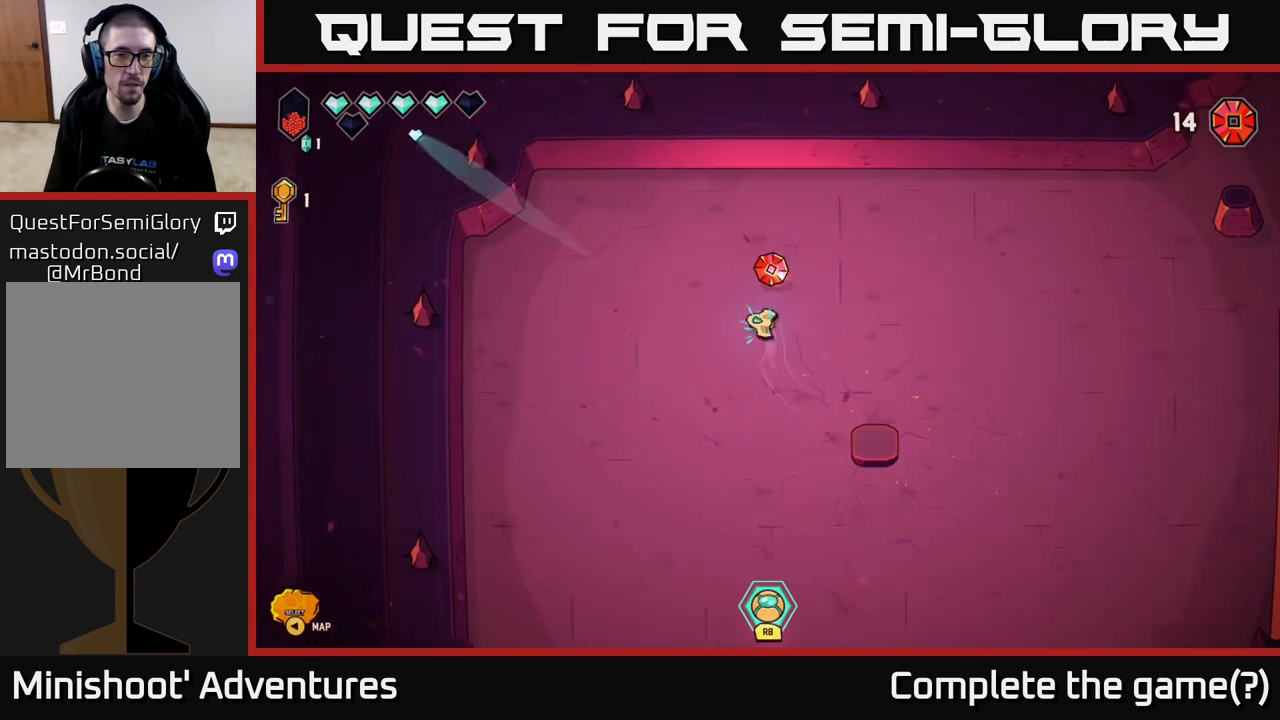
{"buttons": ["L2"], "left_stick": "down", "right_stick": "center", "events": [[100, "left_stick", "down-left"], [200, "L2", "down"], [233, "left_stick", "down"]]}
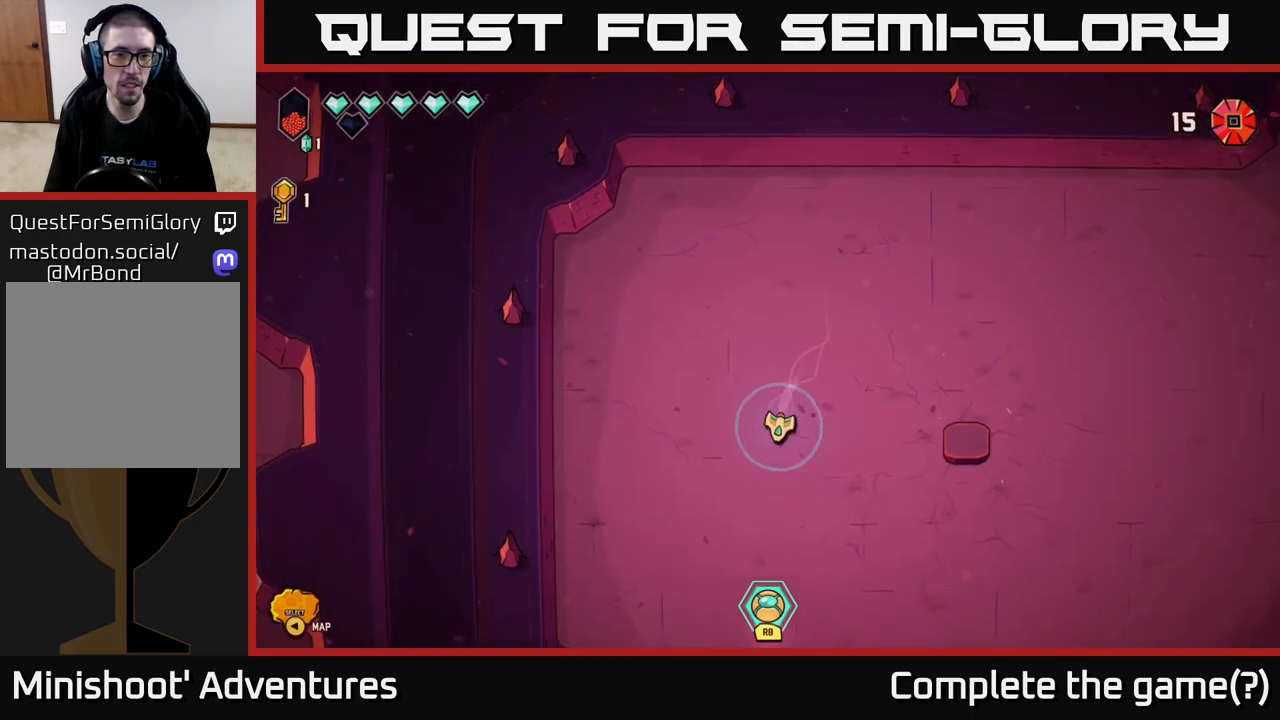
{"buttons": ["L2"], "left_stick": "down-right", "right_stick": "center", "events": [[383, "left_stick", "down-right"]]}
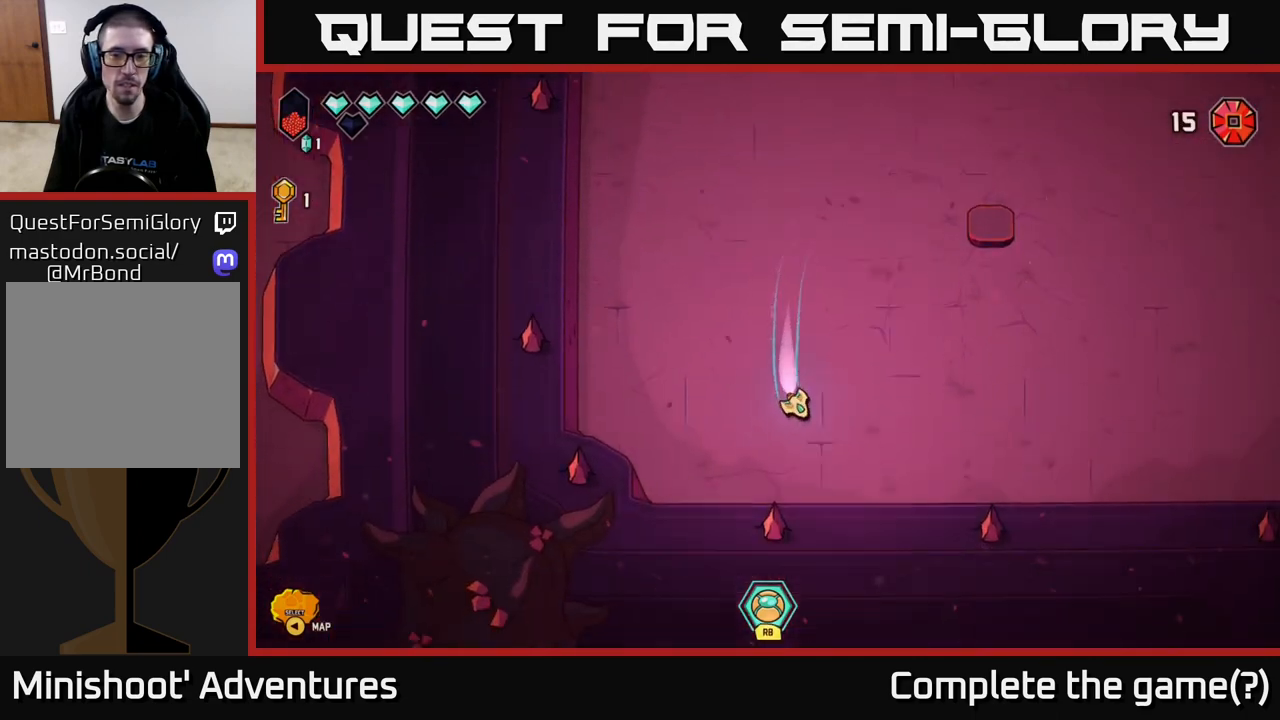
{"buttons": ["L2"], "left_stick": "right", "right_stick": "center", "events": [[183, "left_stick", "right"]]}
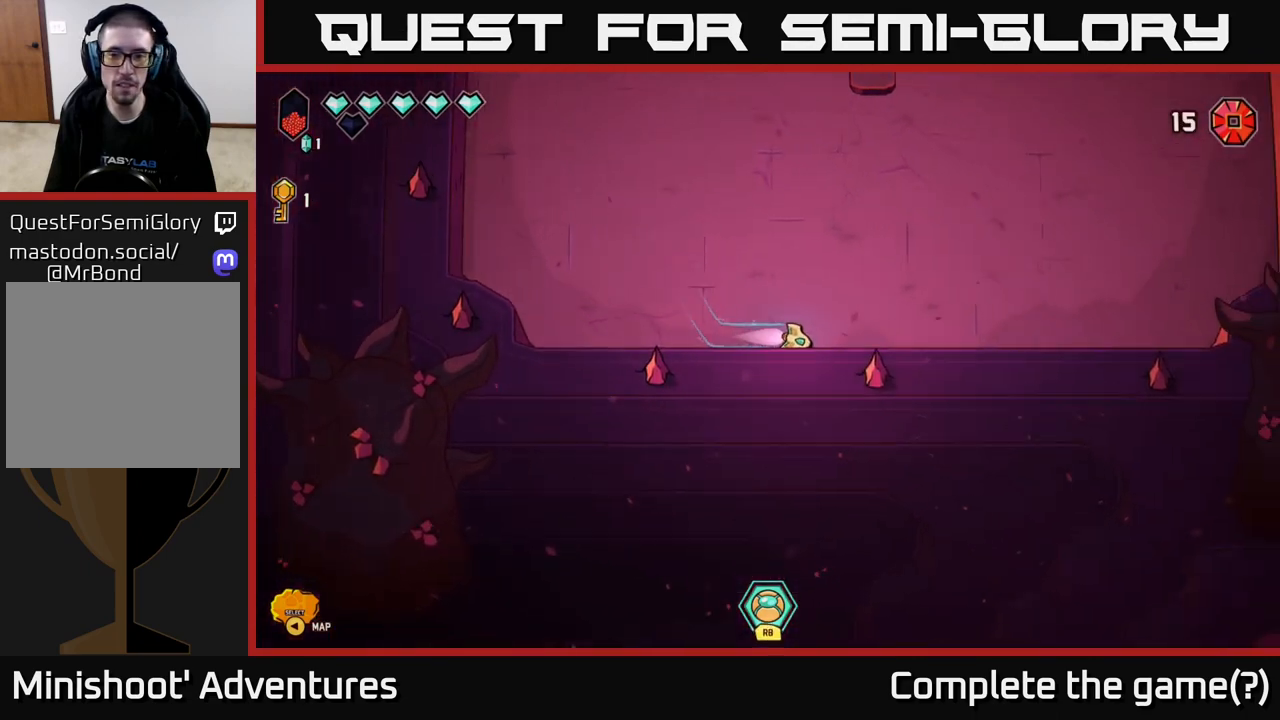
{"buttons": ["L2"], "left_stick": "up-right", "right_stick": "center", "events": [[67, "L2", "up"], [317, "left_stick", "up-right"], [400, "L2", "down"]]}
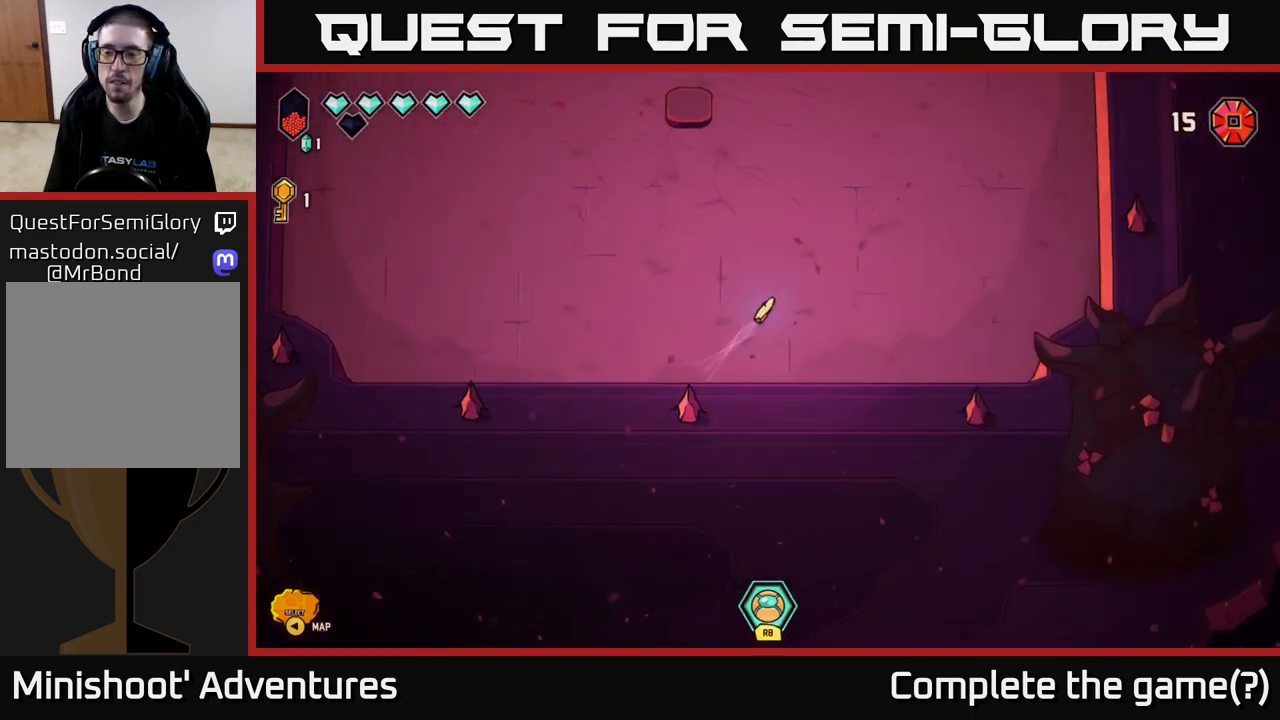
{"buttons": ["L2"], "left_stick": "up-right", "right_stick": "center", "events": []}
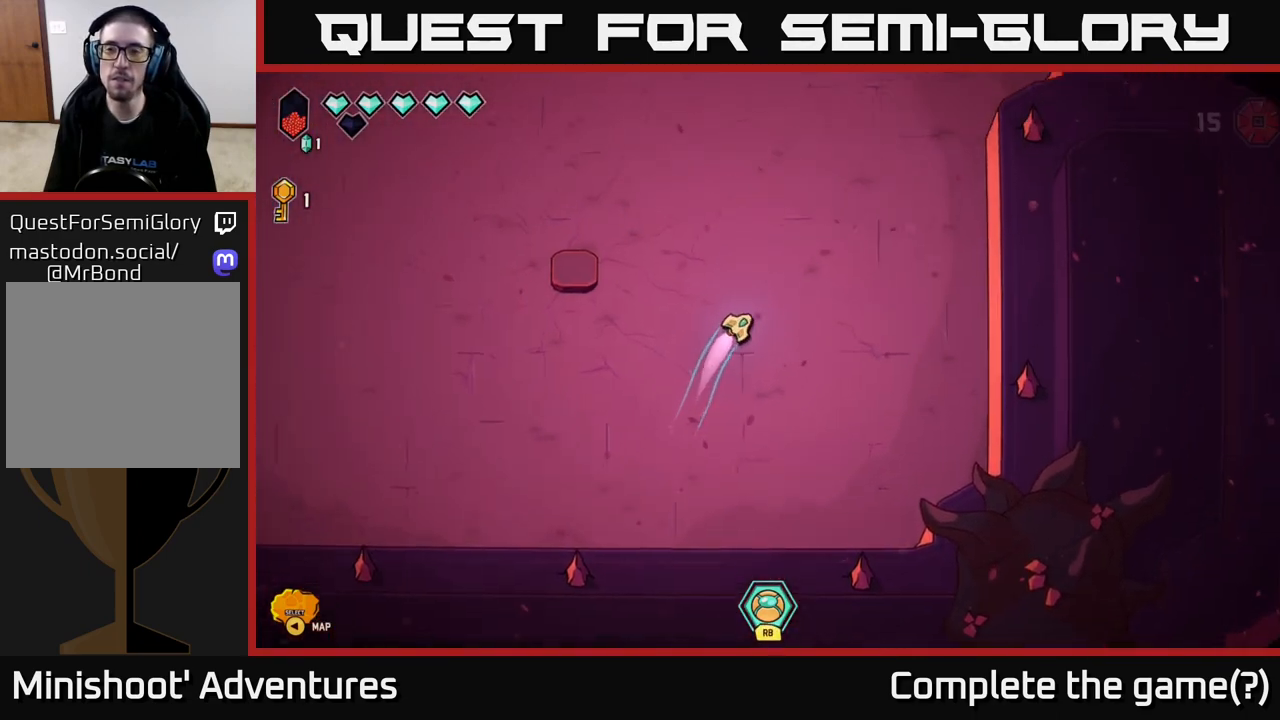
{"buttons": ["L2"], "left_stick": "up-right", "right_stick": "center", "events": []}
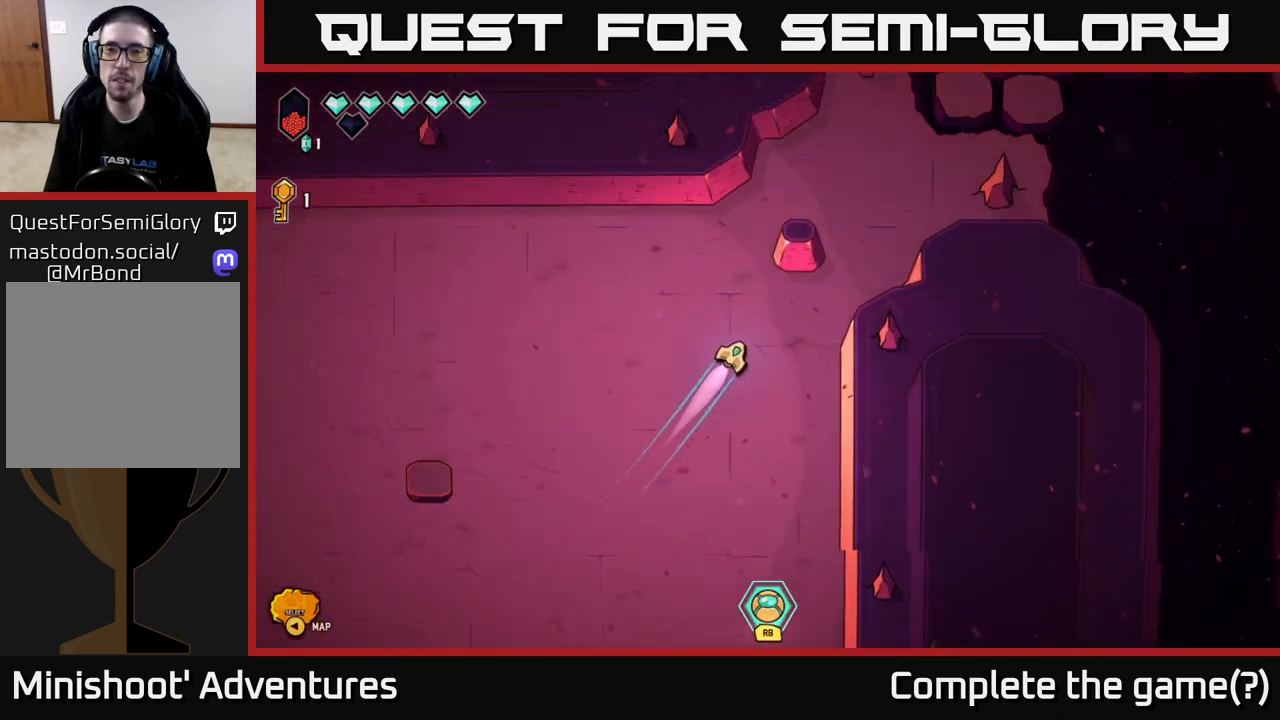
{"buttons": ["L2"], "left_stick": "up-right", "right_stick": "center", "events": [[167, "L2", "up"], [233, "L2", "down"]]}
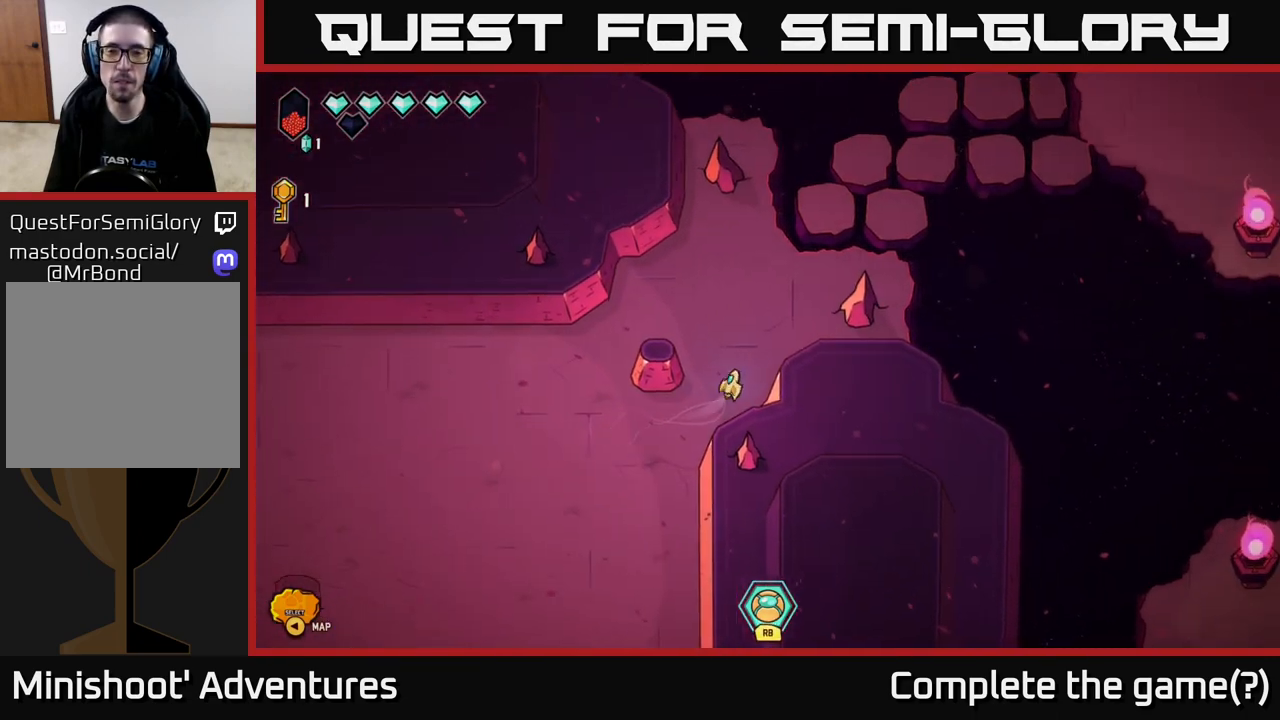
{"buttons": ["L2"], "left_stick": "up-right", "right_stick": "center", "events": []}
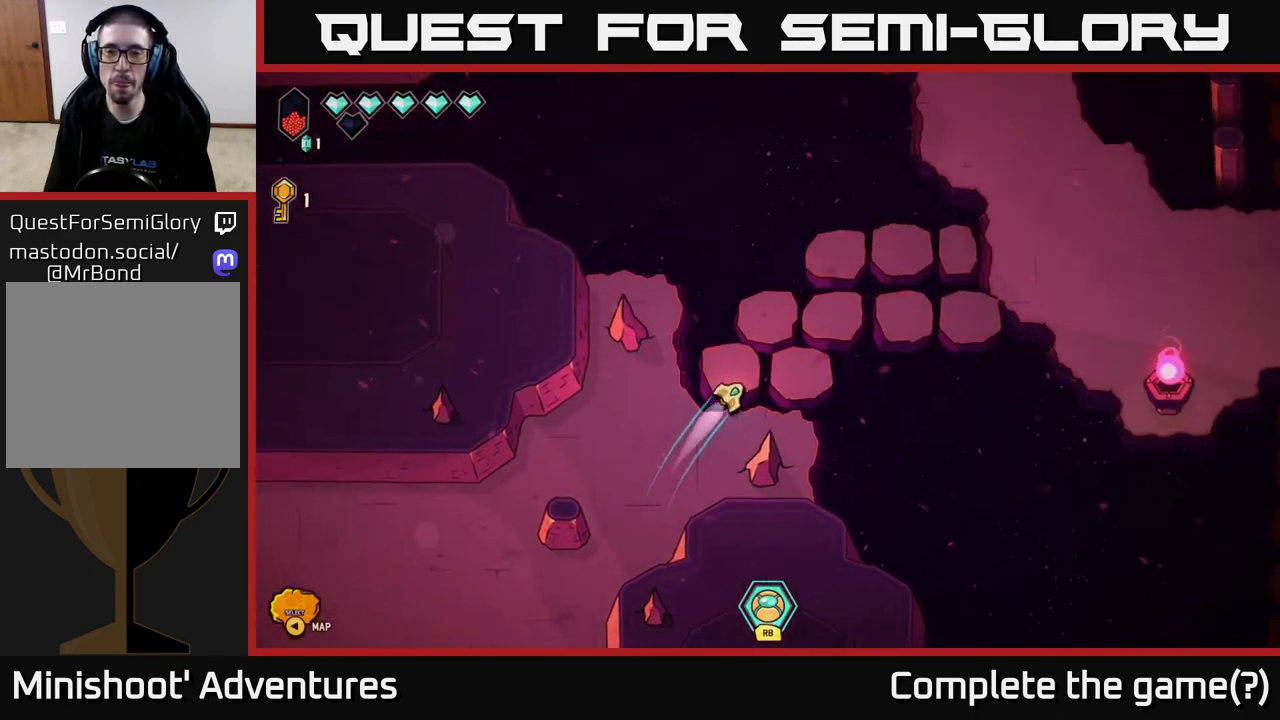
{"buttons": ["L2"], "left_stick": "right", "right_stick": "center", "events": [[250, "left_stick", "right"]]}
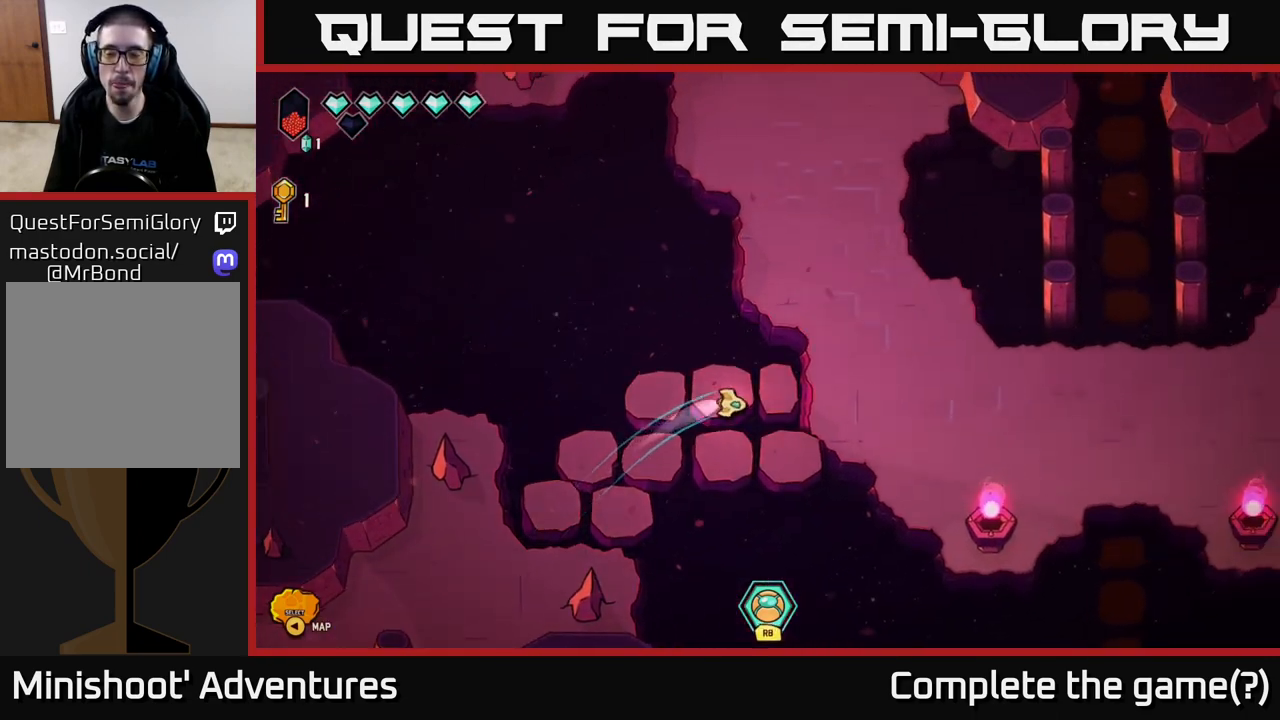
{"buttons": [], "left_stick": "right", "right_stick": "center", "events": [[400, "L2", "up"]]}
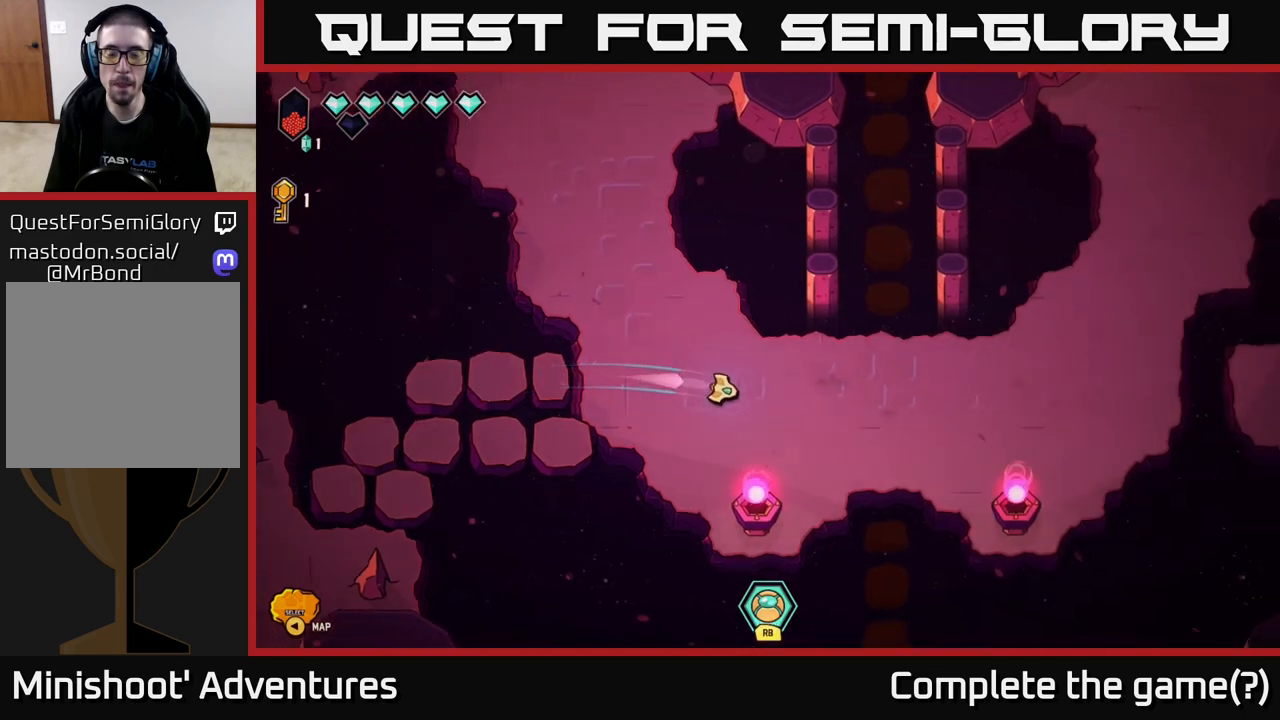
{"buttons": [], "left_stick": "center", "right_stick": "center", "events": [[83, "left_stick", "center"]]}
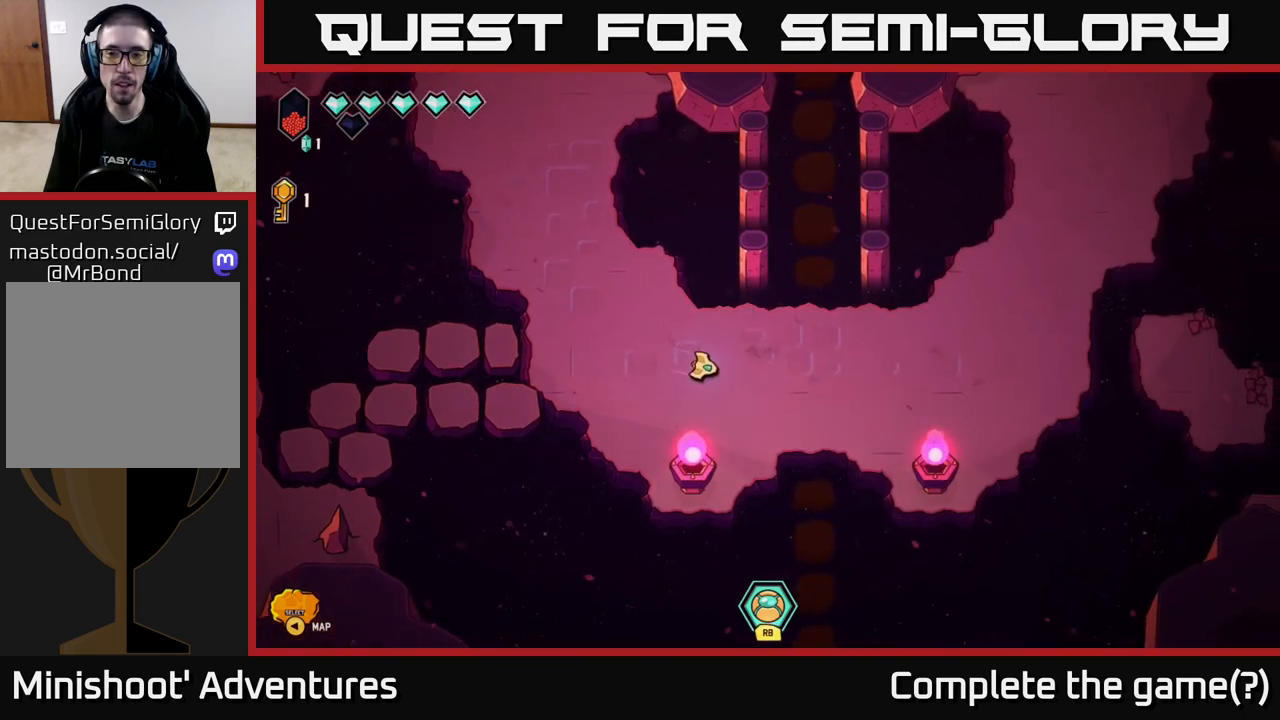
{"buttons": [], "left_stick": "up-left", "right_stick": "center", "events": [[117, "left_stick", "right"], [317, "left_stick", "up-left"]]}
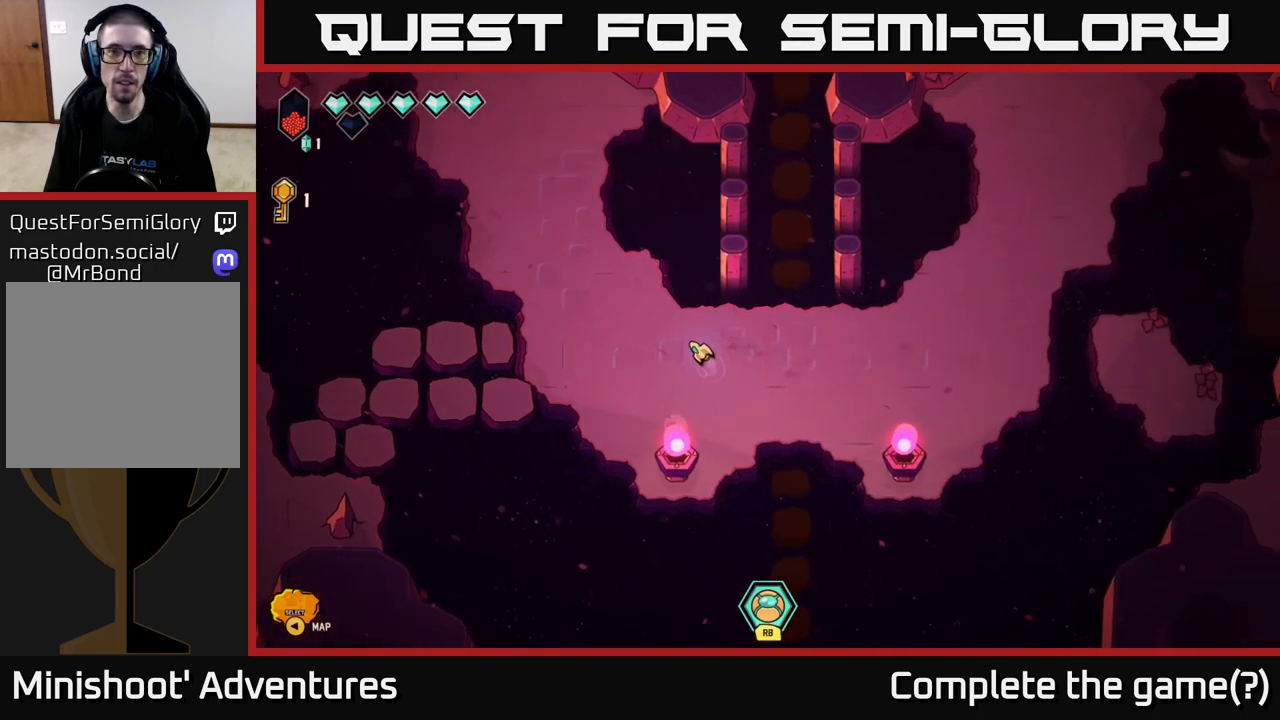
{"buttons": ["L2"], "left_stick": "up", "right_stick": "center", "events": [[183, "L2", "down"], [433, "left_stick", "up"]]}
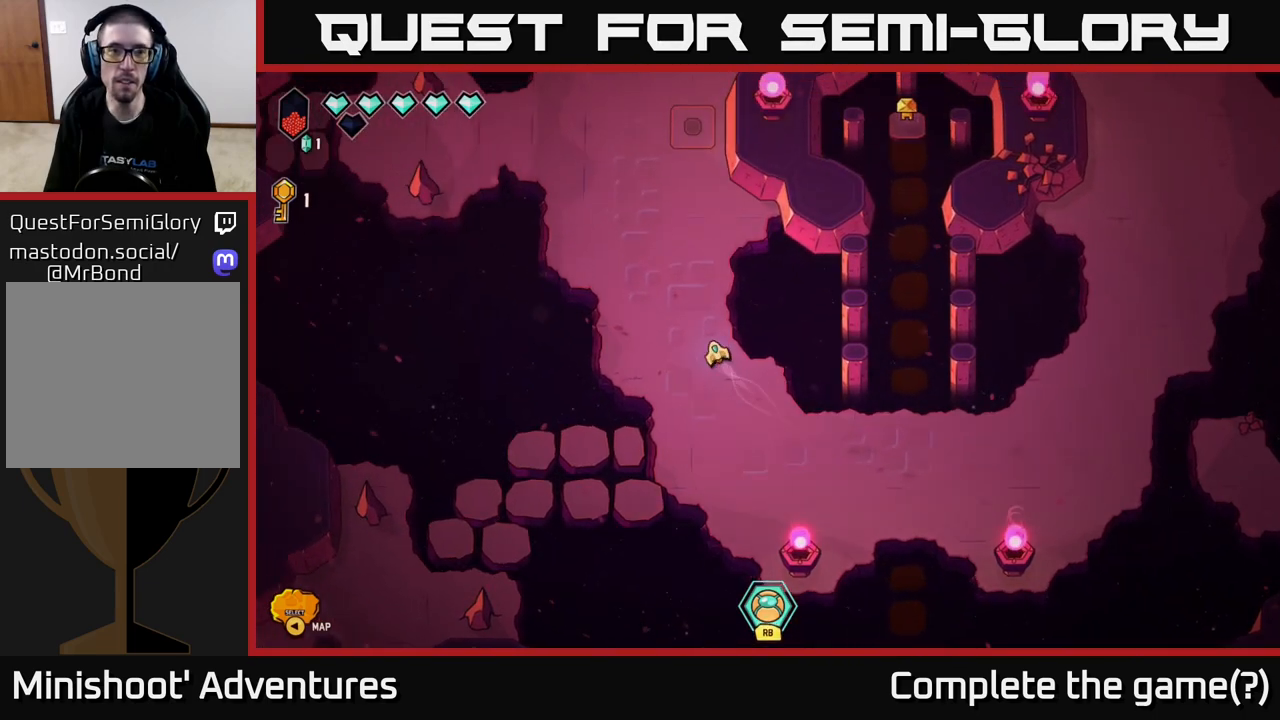
{"buttons": [], "left_stick": "up-left", "right_stick": "center", "events": [[217, "left_stick", "up-left"], [500, "L2", "up"]]}
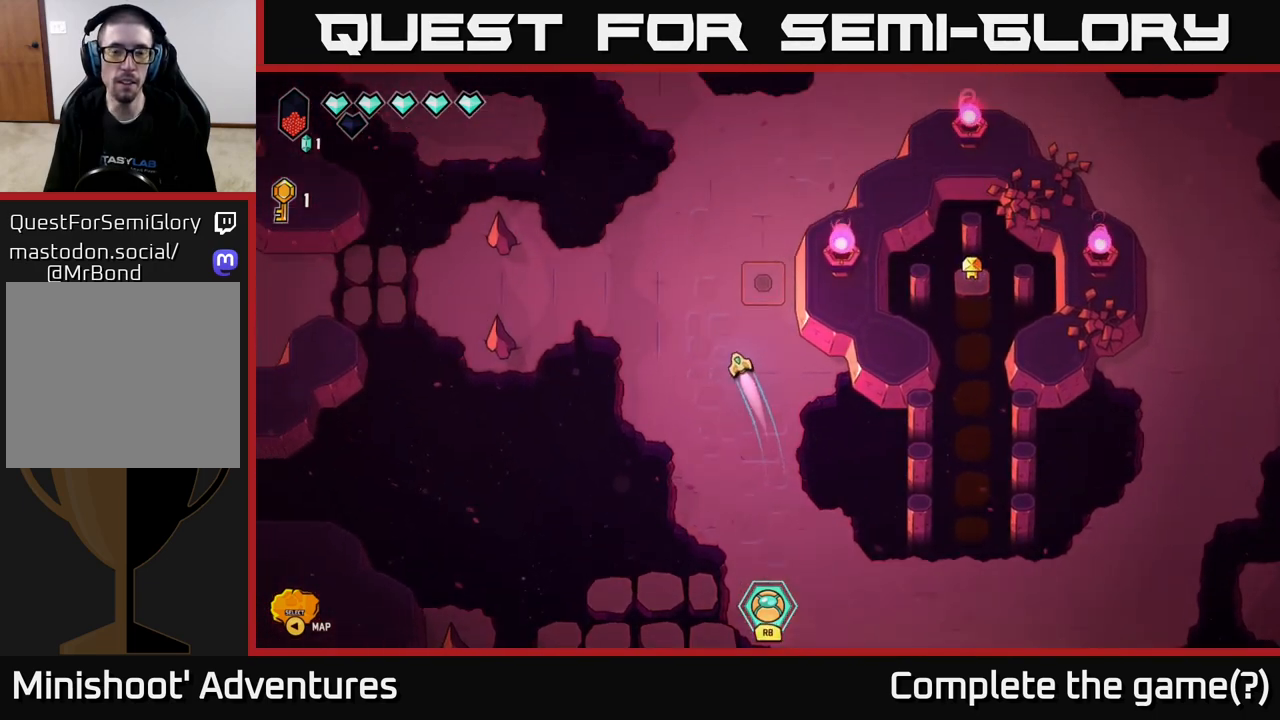
{"buttons": [], "left_stick": "down", "right_stick": "center", "events": [[33, "left_stick", "center"], [433, "left_stick", "down"]]}
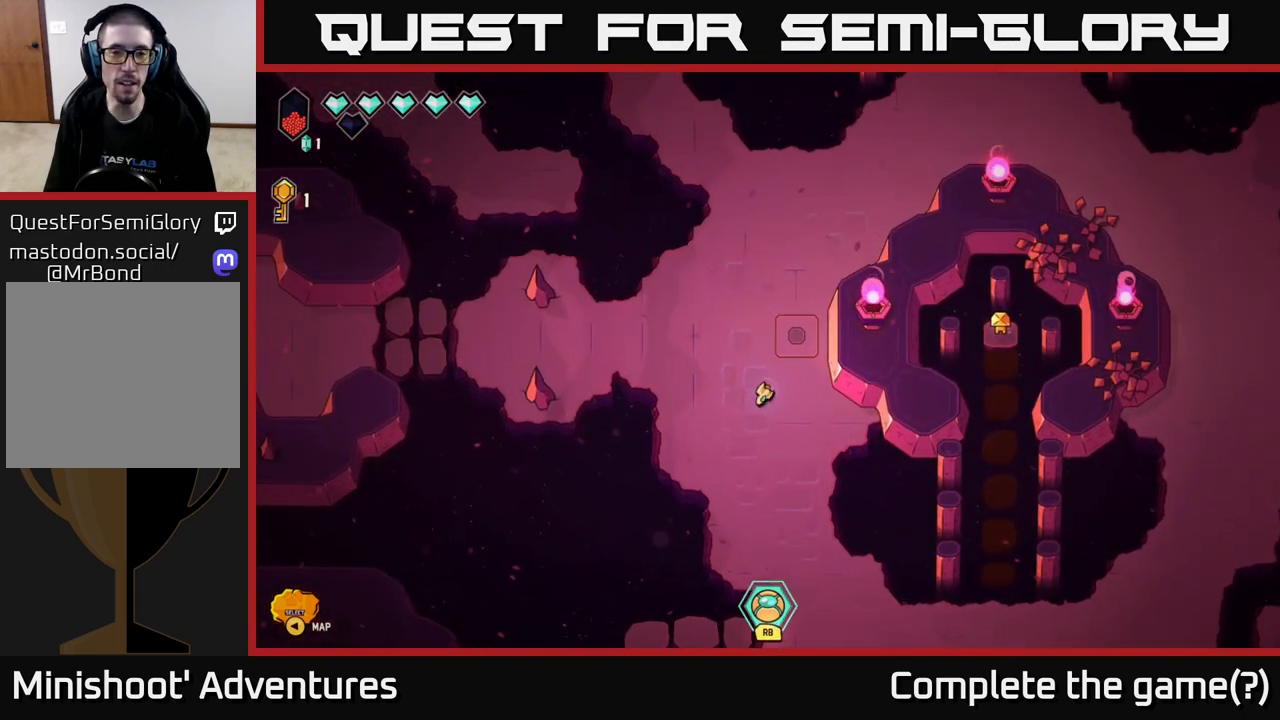
{"buttons": ["L2"], "left_stick": "down-right", "right_stick": "center", "events": [[117, "L2", "down"], [300, "left_stick", "down-right"]]}
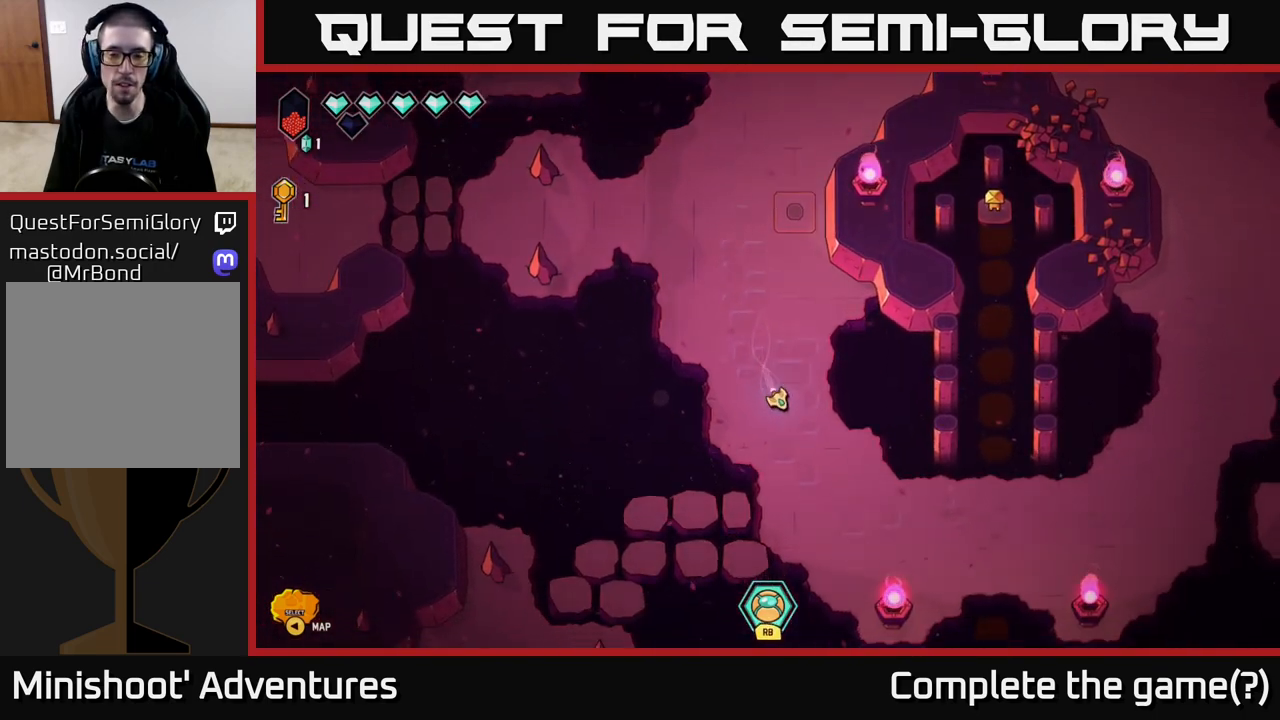
{"buttons": ["L2"], "left_stick": "right", "right_stick": "center", "events": [[217, "left_stick", "right"]]}
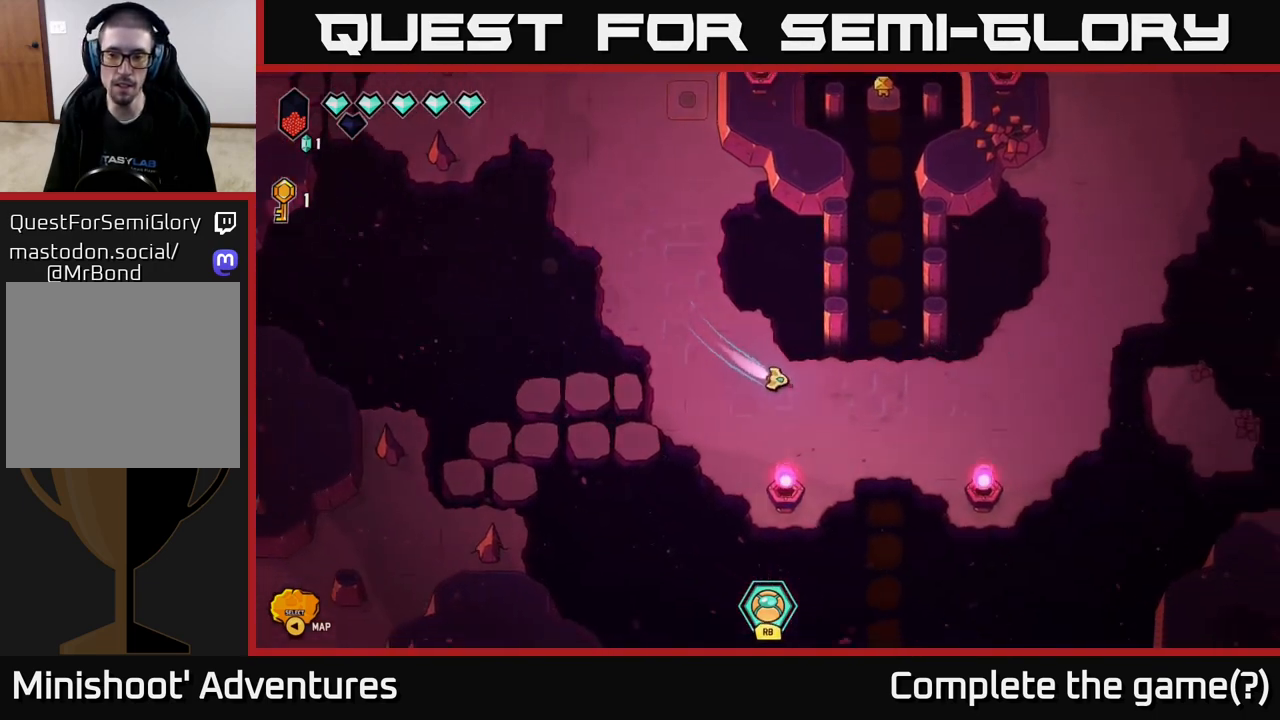
{"buttons": [], "left_stick": "right", "right_stick": "center", "events": [[183, "L2", "up"]]}
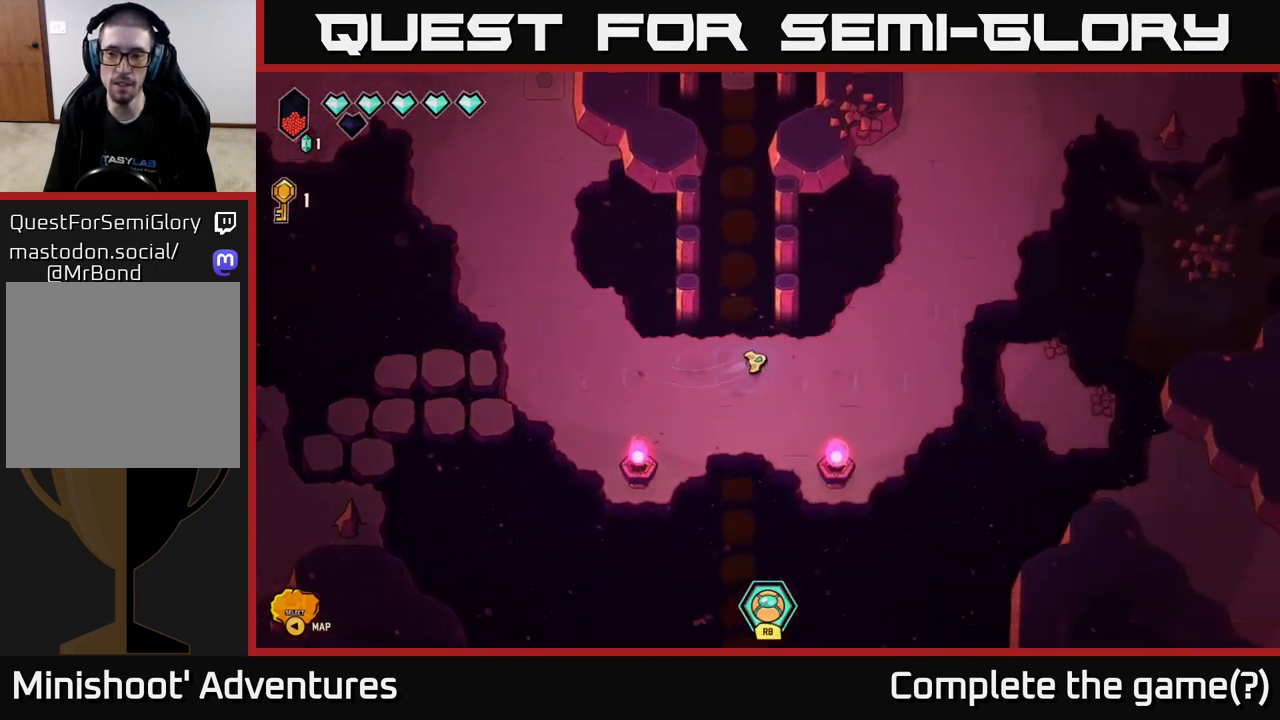
{"buttons": [], "left_stick": "right", "right_stick": "center", "events": []}
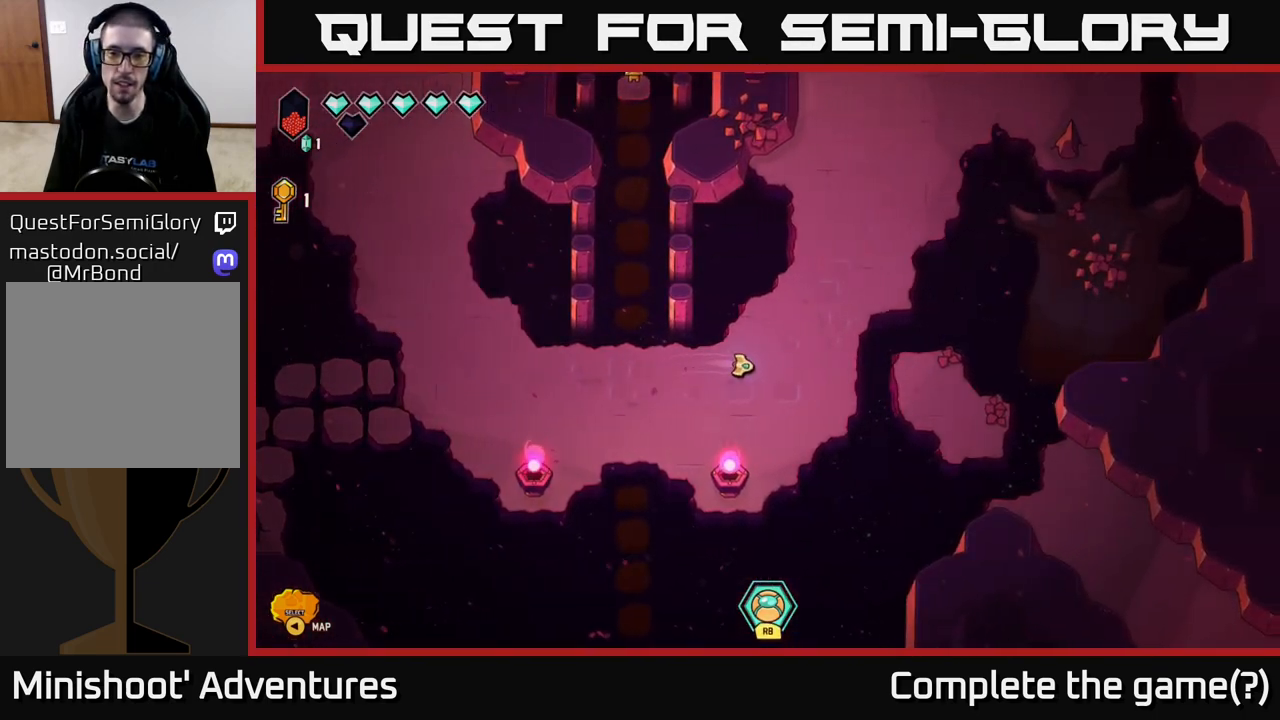
{"buttons": ["L2"], "left_stick": "right", "right_stick": "center", "events": [[350, "L2", "down"]]}
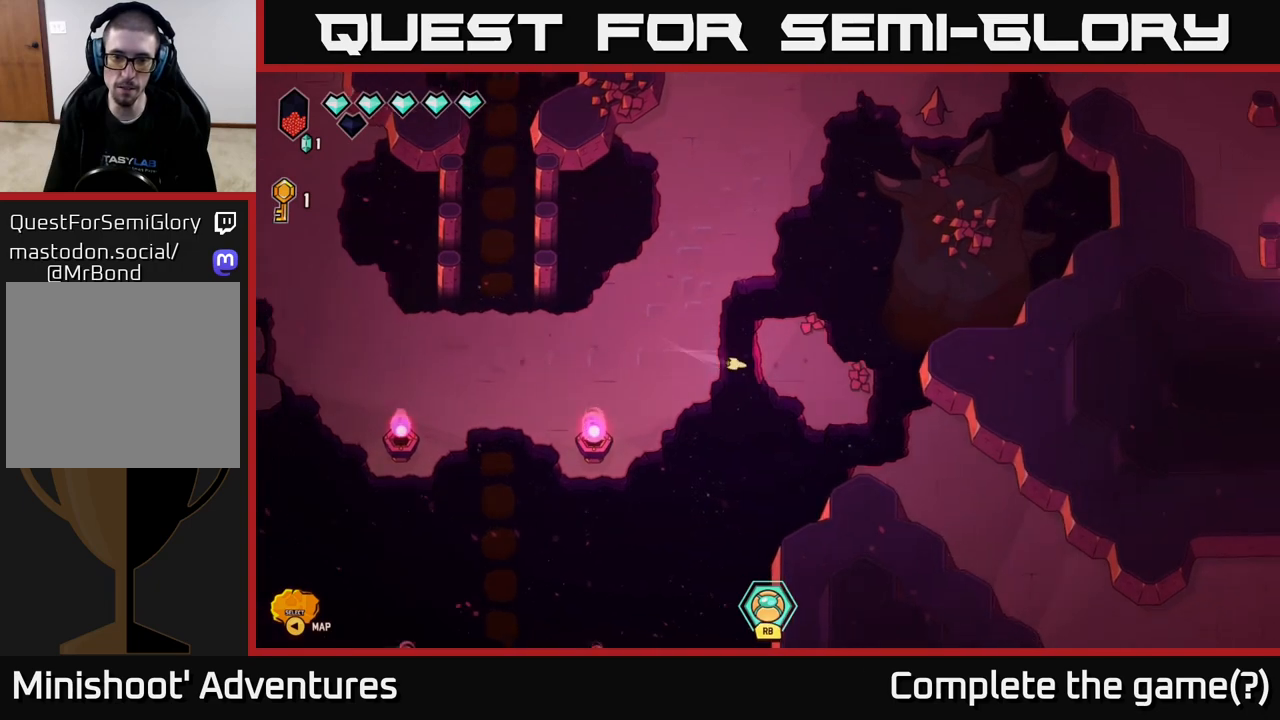
{"buttons": ["L2"], "left_stick": "down-right", "right_stick": "center", "events": [[117, "L2", "up"], [183, "left_stick", "down-right"], [500, "L2", "down"]]}
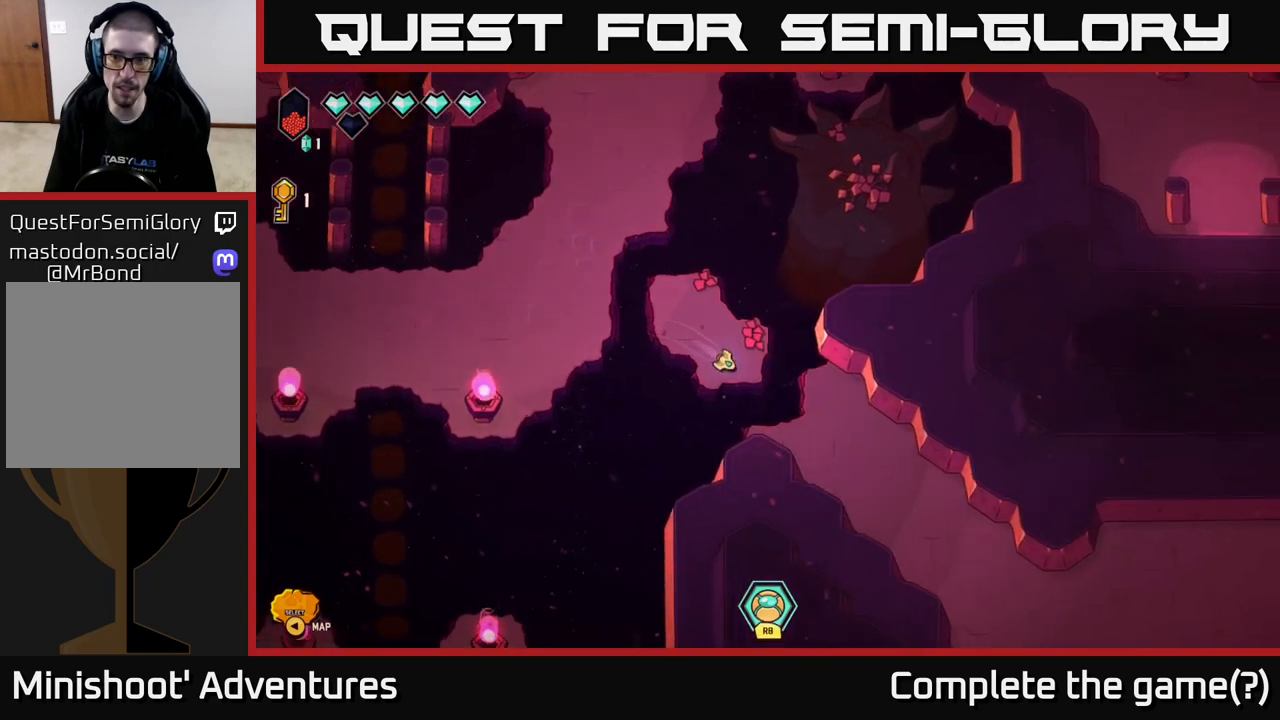
{"buttons": ["L2"], "left_stick": "down-right", "right_stick": "center", "events": []}
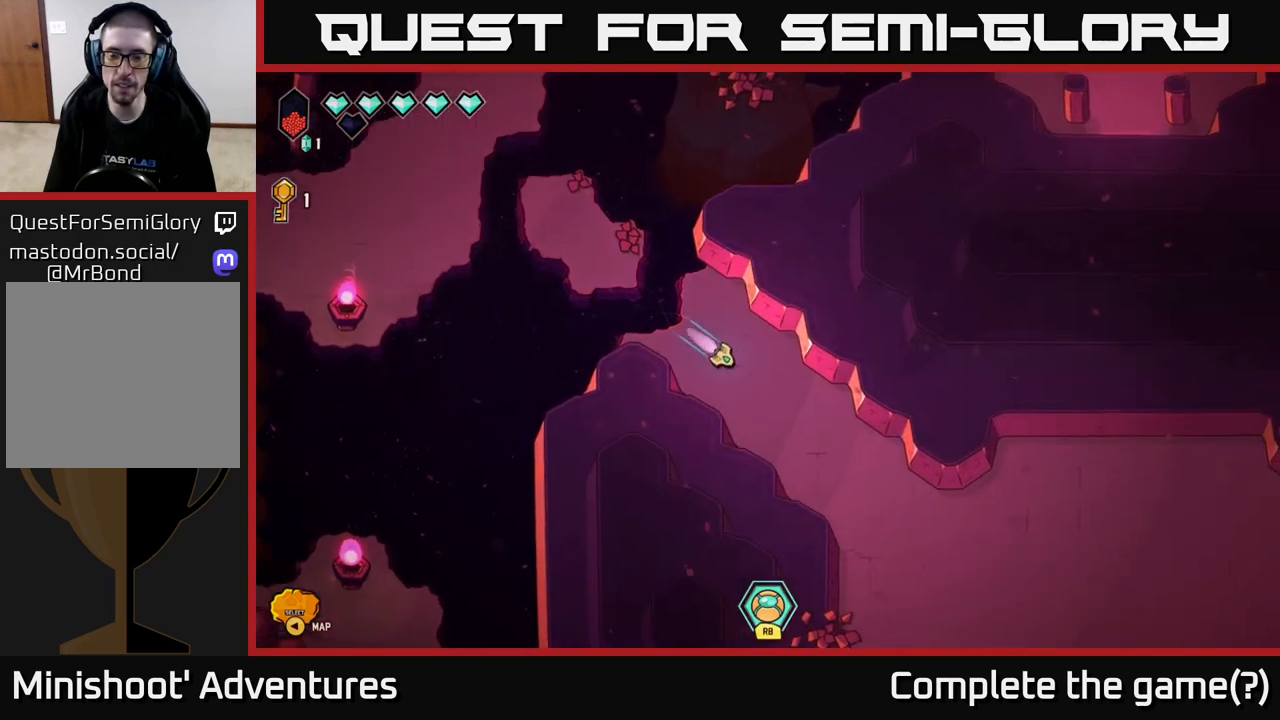
{"buttons": ["L2"], "left_stick": "down-right", "right_stick": "center", "events": []}